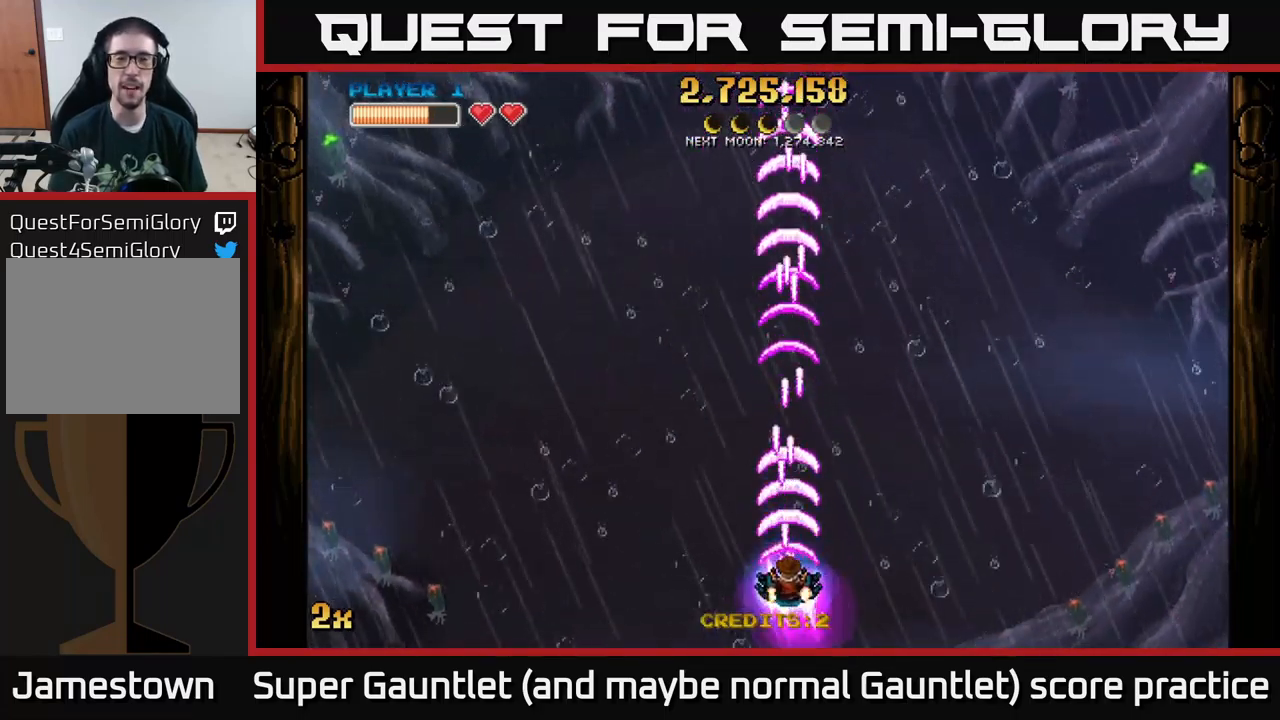
Gameplay with a controller (Xbox layout); each line is a JSON object with the inputs held at the frame after it. "events" lists button and stick changes between this image and that frame as [ms after this image, input, new state], when the widget could be followed in between.
{"buttons": ["A"], "left_stick": "center", "right_stick": "center", "events": [[33, "left_stick", "up"], [117, "X", "down"], [233, "X", "up"], [400, "left_stick", "center"]]}
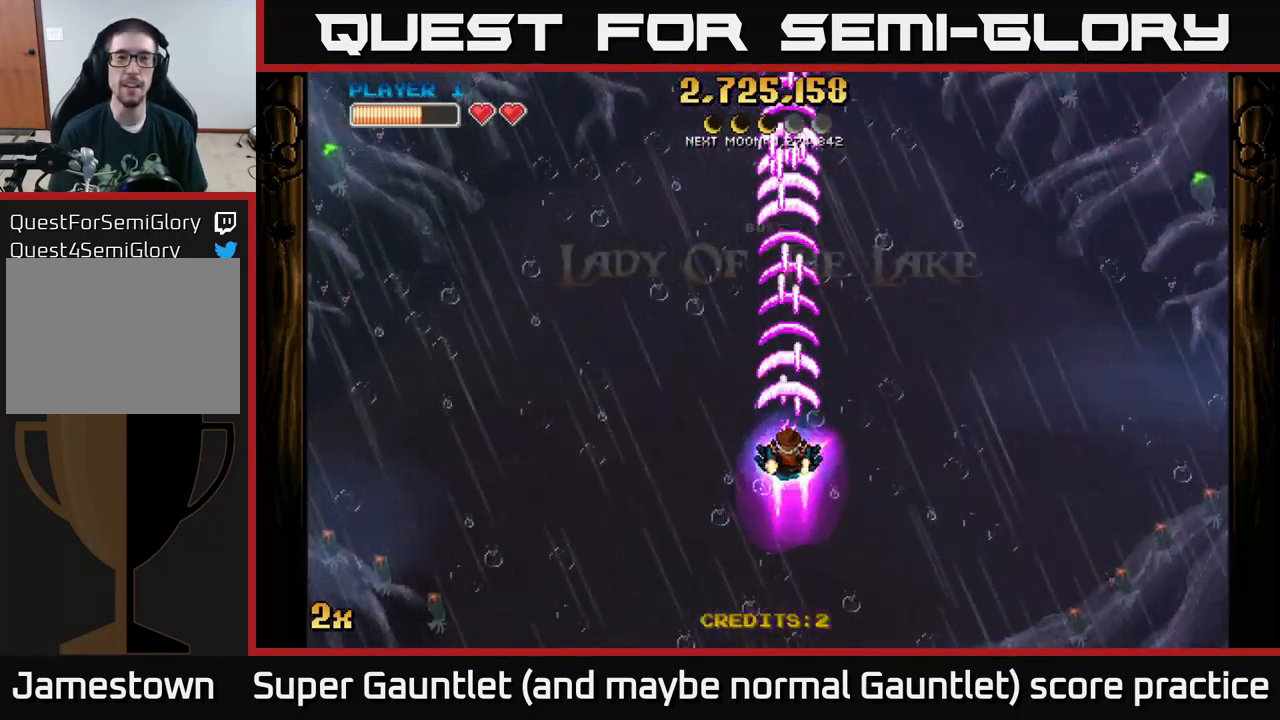
{"buttons": ["A"], "left_stick": "center", "right_stick": "center", "events": [[167, "left_stick", "down"], [383, "left_stick", "center"]]}
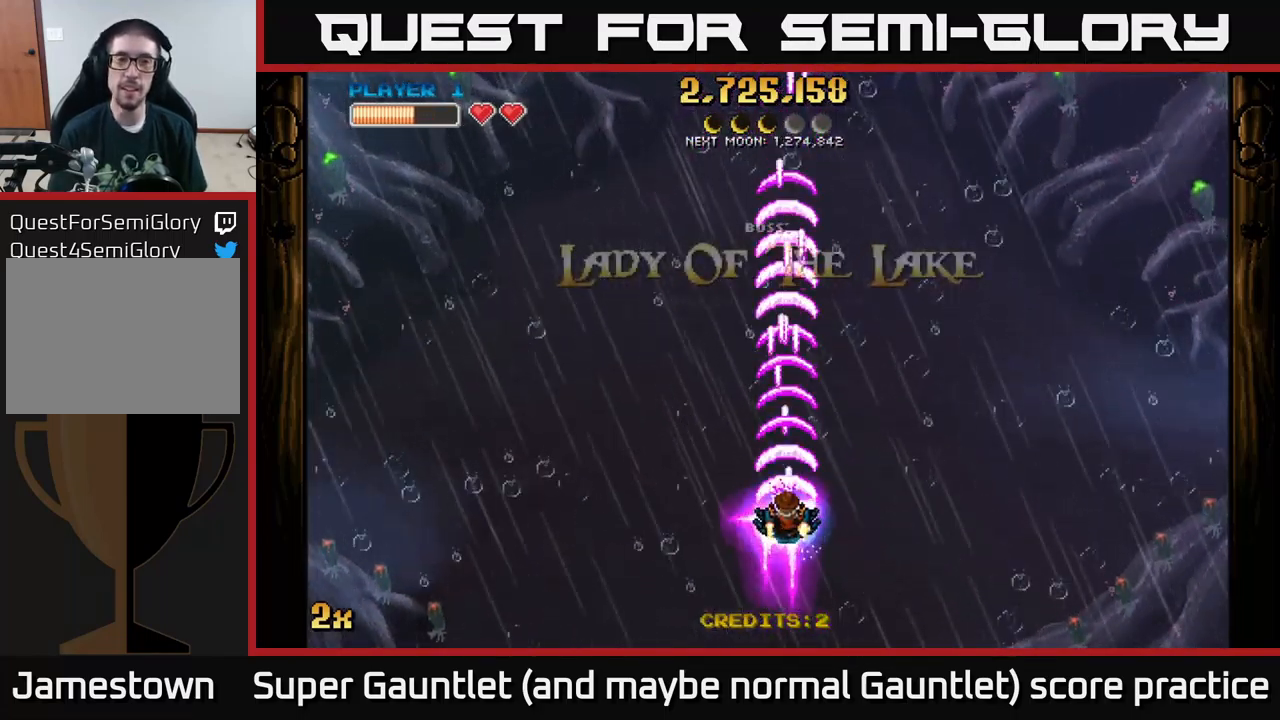
{"buttons": ["A"], "left_stick": "center", "right_stick": "center", "events": []}
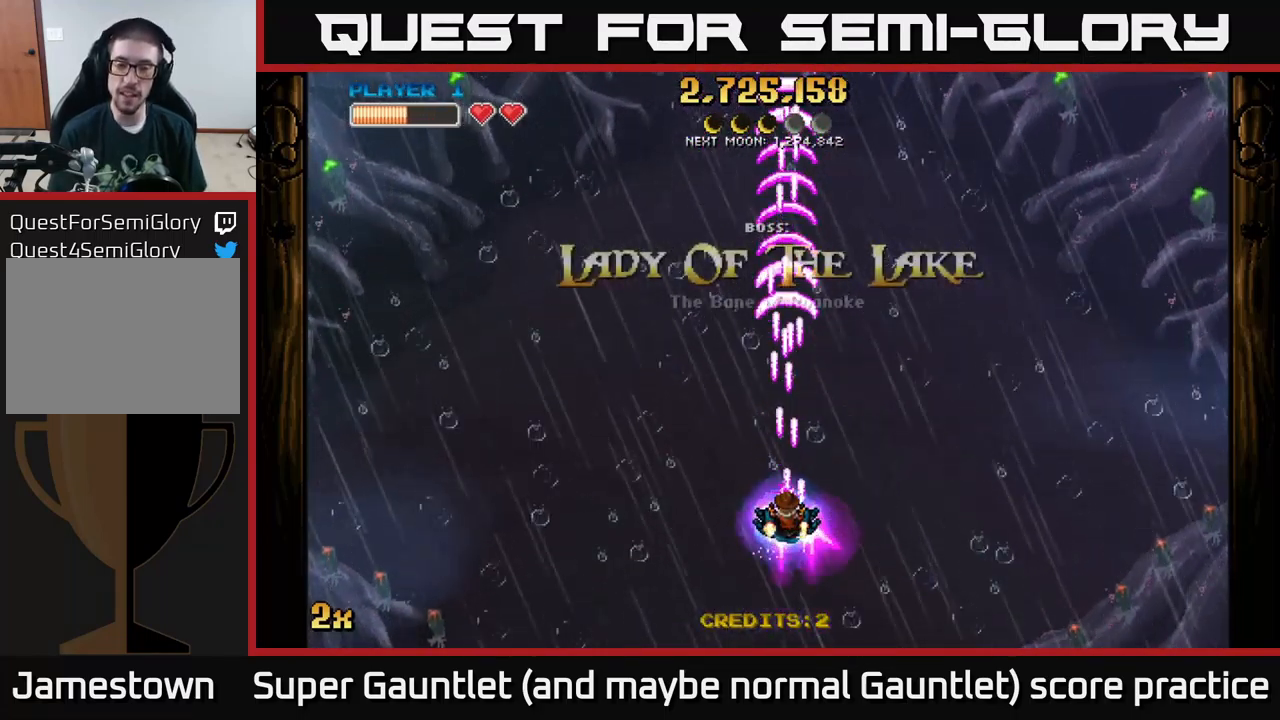
{"buttons": ["A"], "left_stick": "down", "right_stick": "center", "events": [[400, "left_stick", "down"]]}
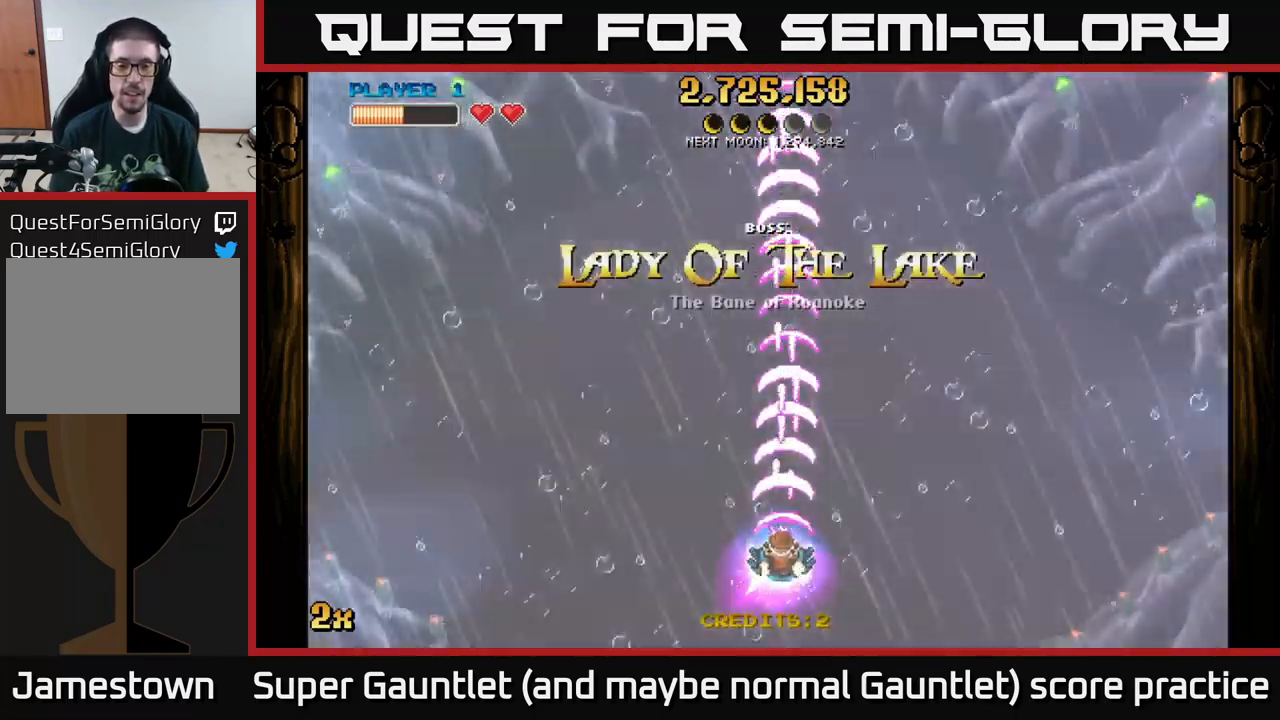
{"buttons": ["A"], "left_stick": "center", "right_stick": "center", "events": [[133, "left_stick", "center"]]}
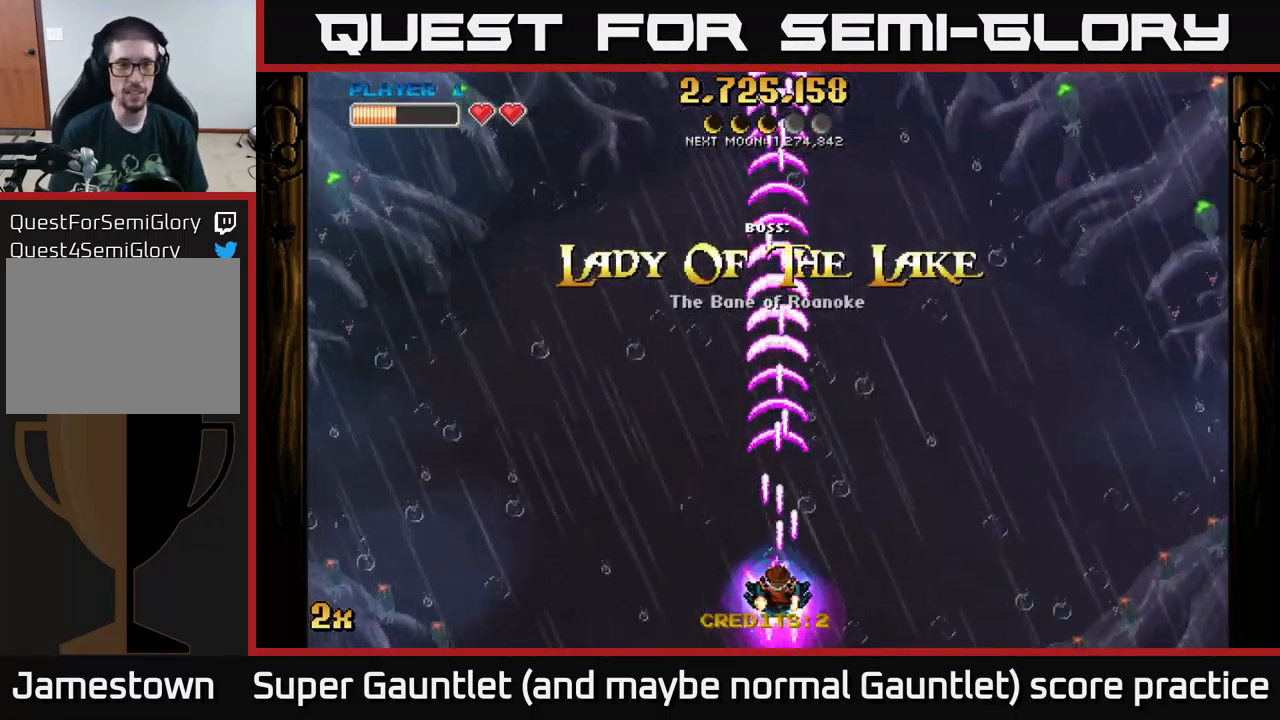
{"buttons": ["A"], "left_stick": "center", "right_stick": "center", "events": []}
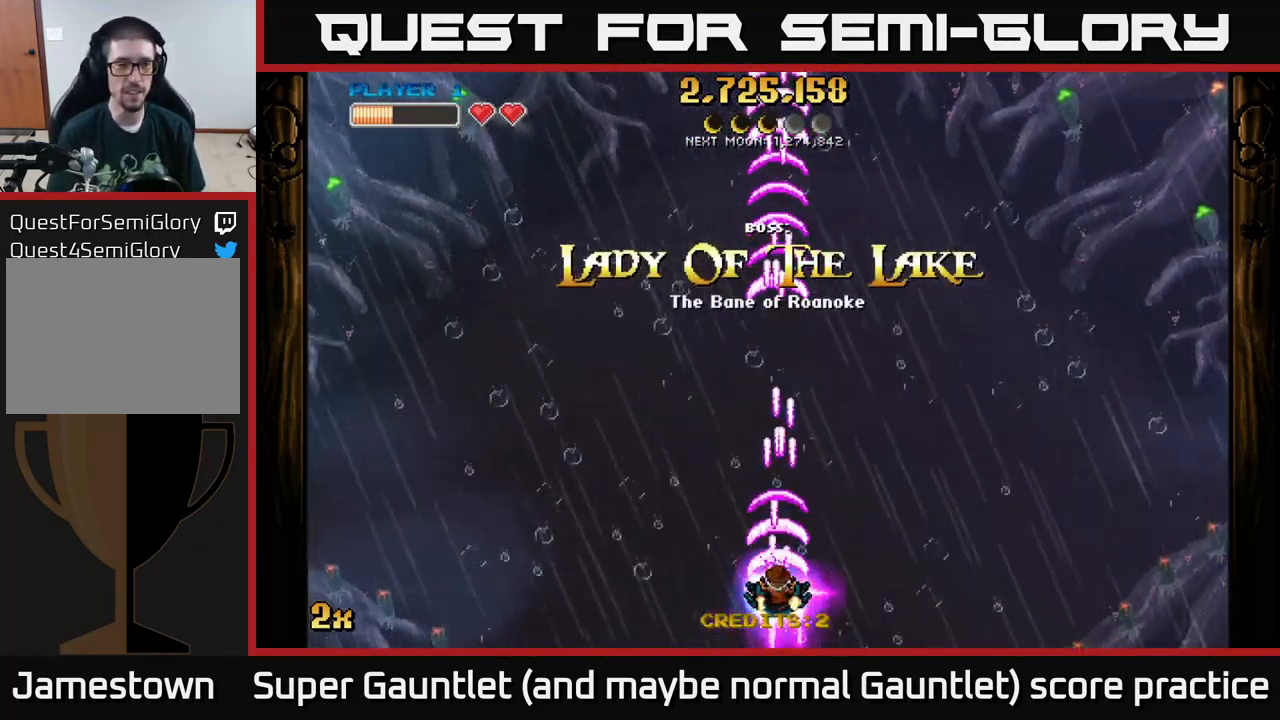
{"buttons": ["A"], "left_stick": "center", "right_stick": "center", "events": []}
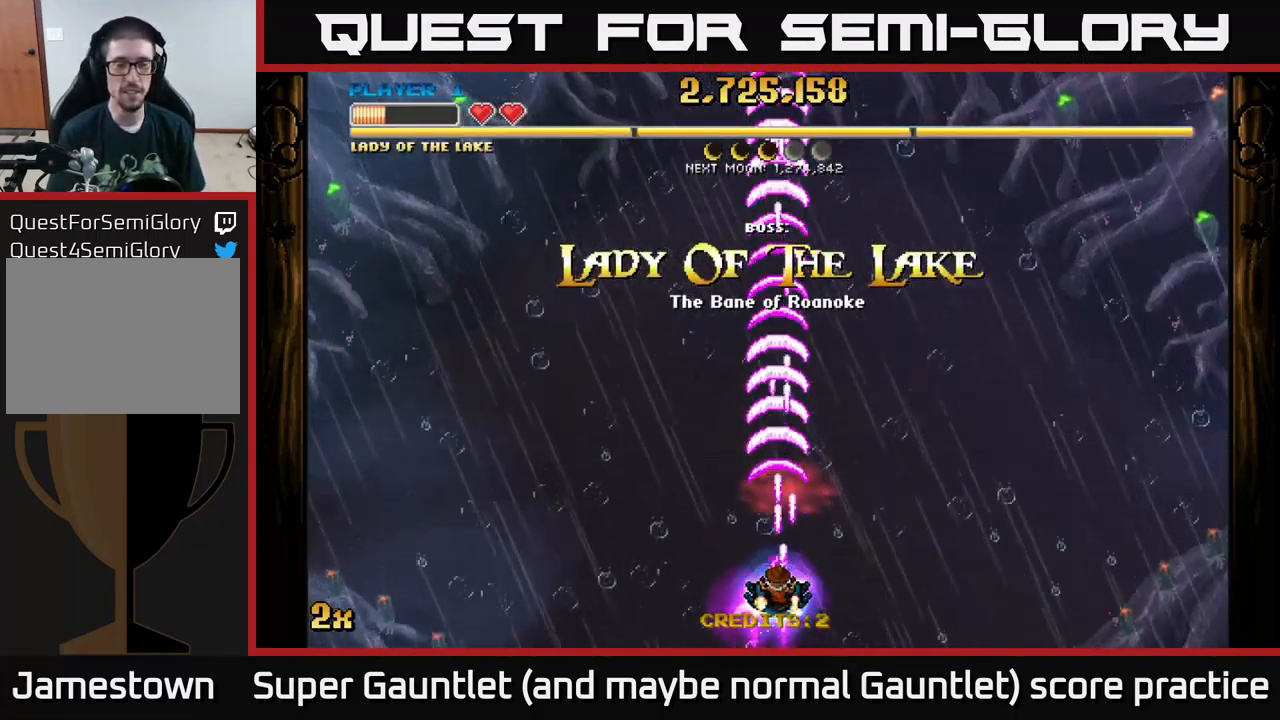
{"buttons": ["A"], "left_stick": "center", "right_stick": "center", "events": [[117, "left_stick", "up"], [317, "left_stick", "center"]]}
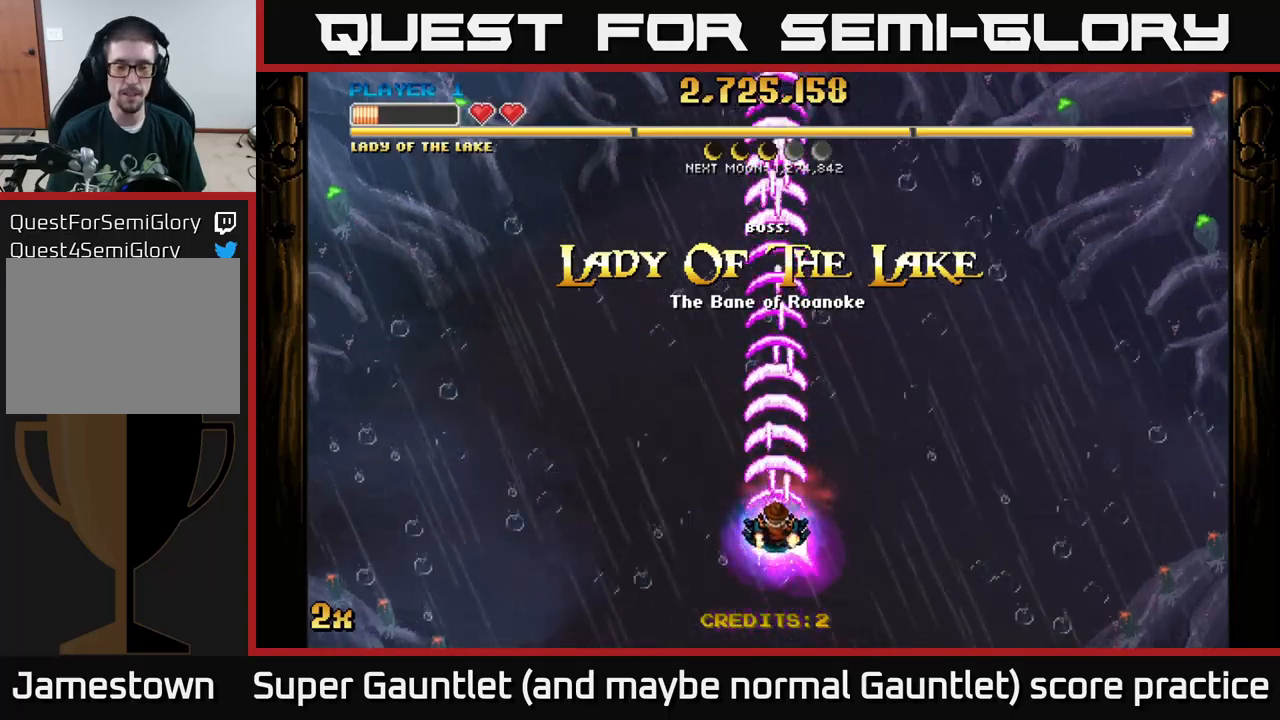
{"buttons": ["A"], "left_stick": "center", "right_stick": "center", "events": []}
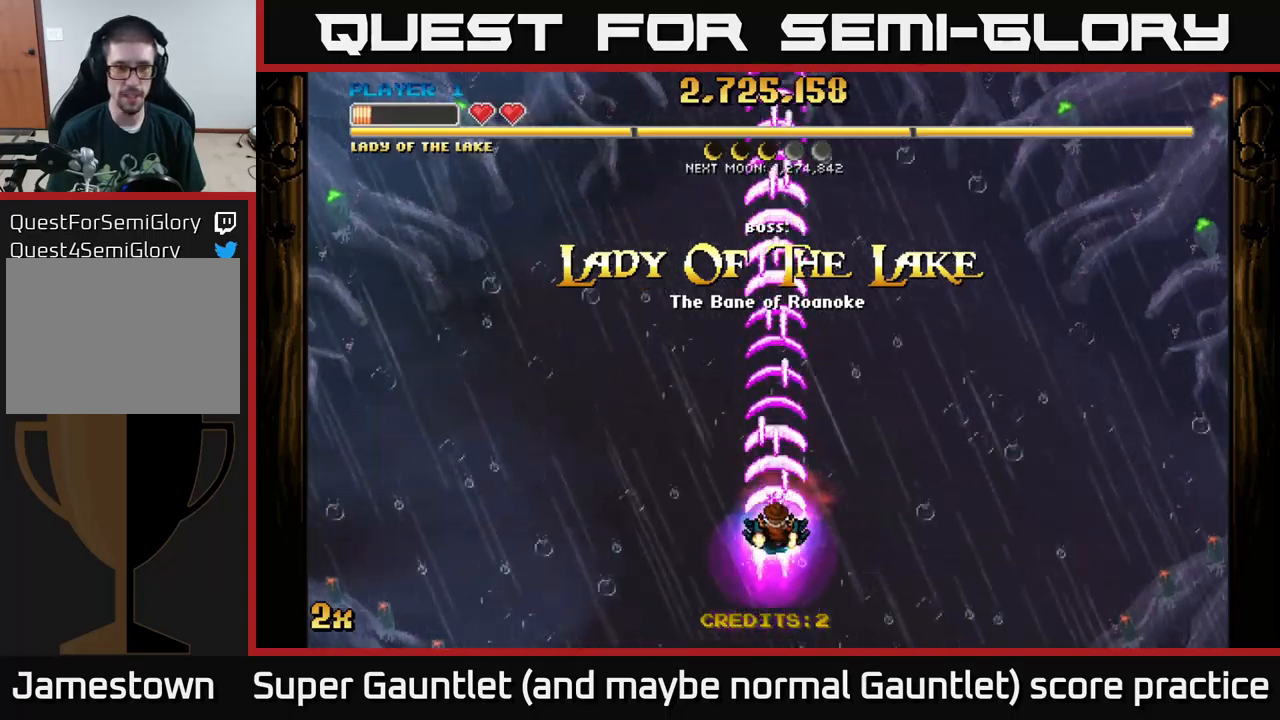
{"buttons": ["A"], "left_stick": "up", "right_stick": "center", "events": [[384, "left_stick", "up"]]}
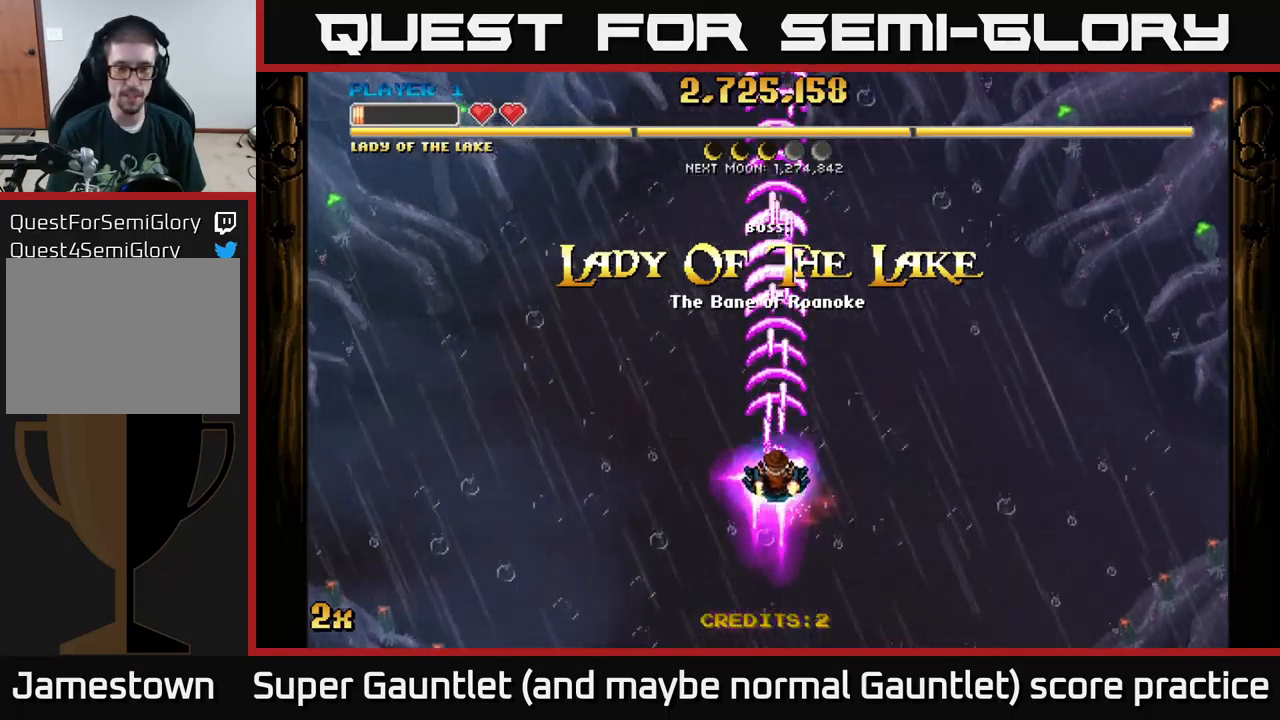
{"buttons": ["A"], "left_stick": "center", "right_stick": "center", "events": [[100, "left_stick", "center"]]}
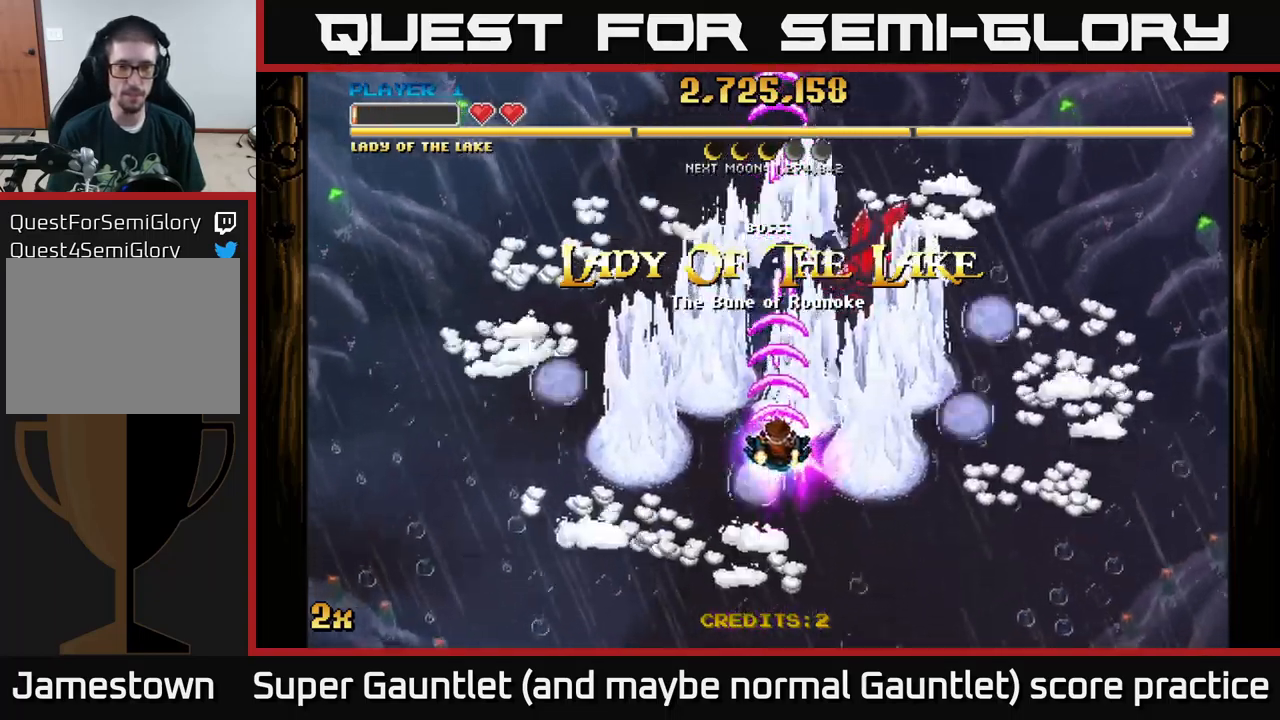
{"buttons": ["A"], "left_stick": "center", "right_stick": "center", "events": []}
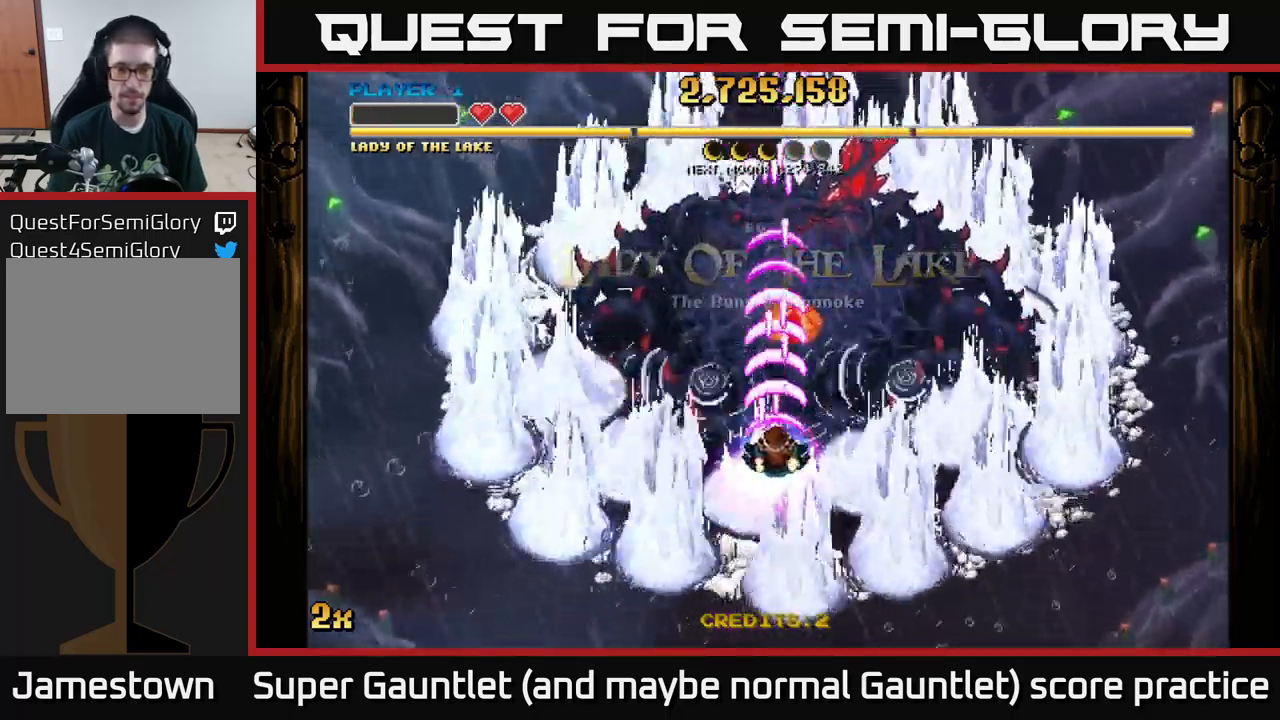
{"buttons": ["A"], "left_stick": "center", "right_stick": "center", "events": [[84, "left_stick", "down"], [234, "left_stick", "center"]]}
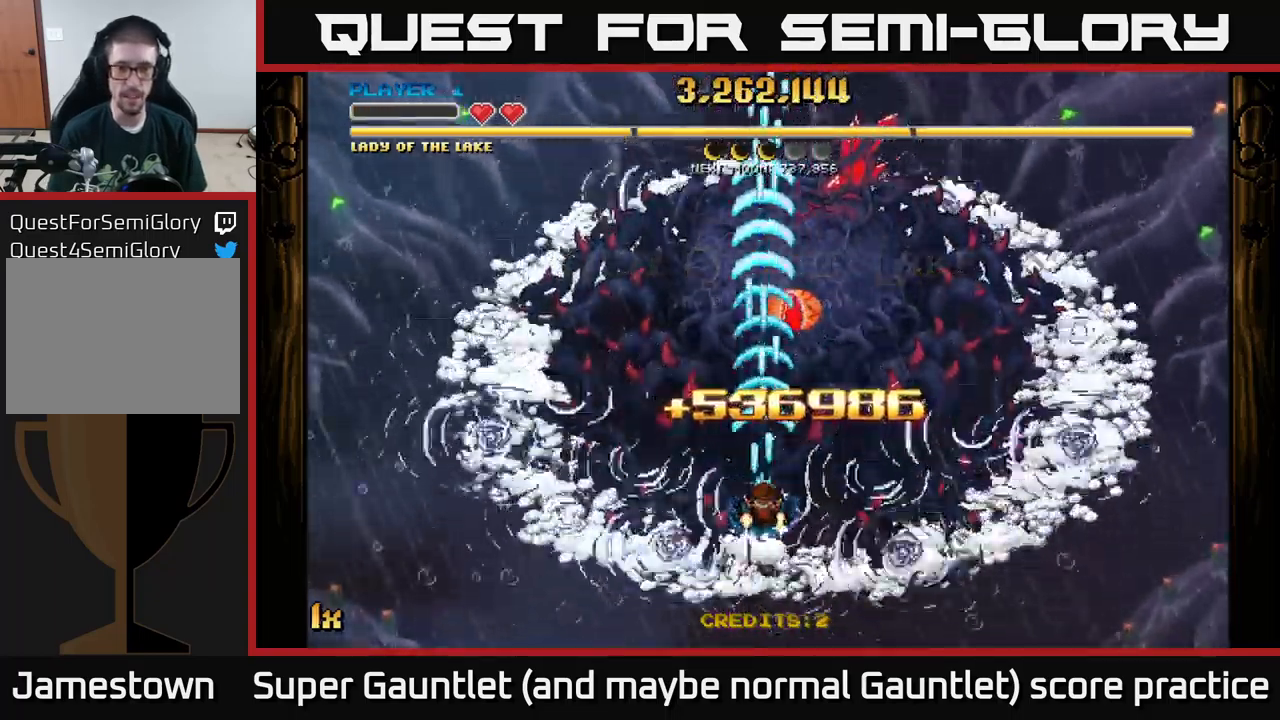
{"buttons": ["A"], "left_stick": "up", "right_stick": "center", "events": [[134, "left_stick", "down"], [367, "left_stick", "up"]]}
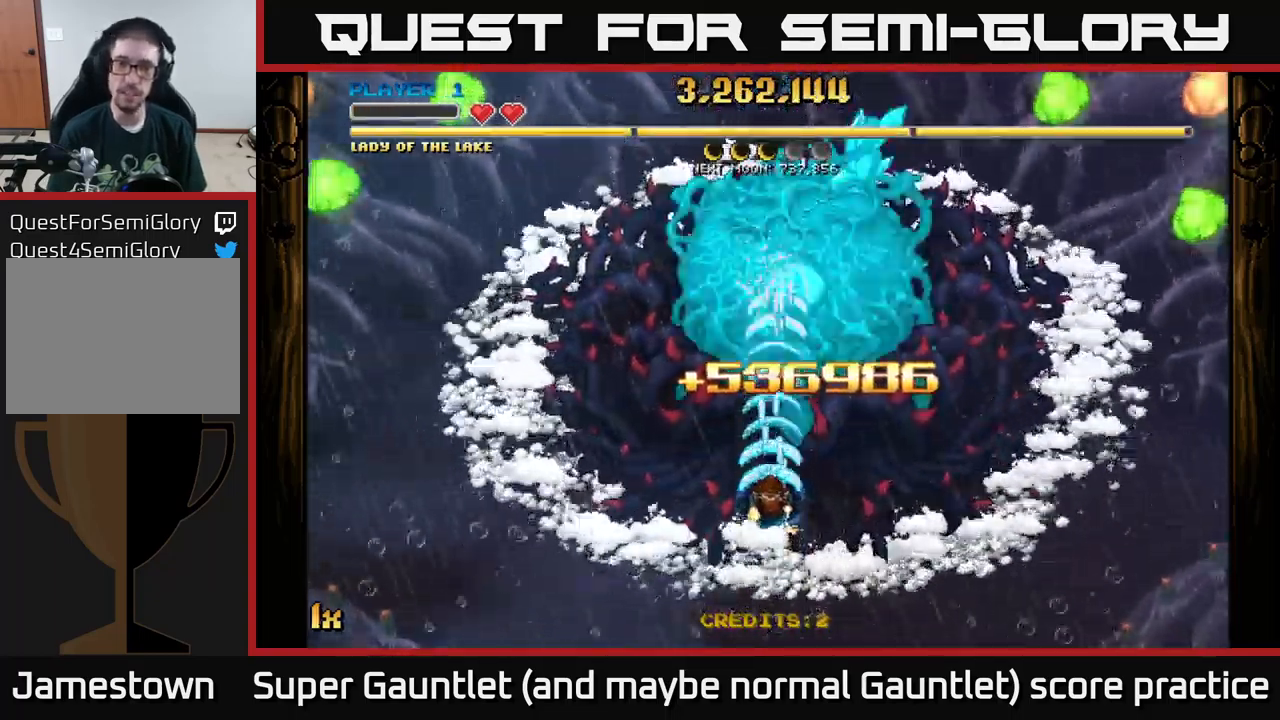
{"buttons": ["A"], "left_stick": "right", "right_stick": "center", "events": [[84, "left_stick", "down-right"], [367, "left_stick", "right"]]}
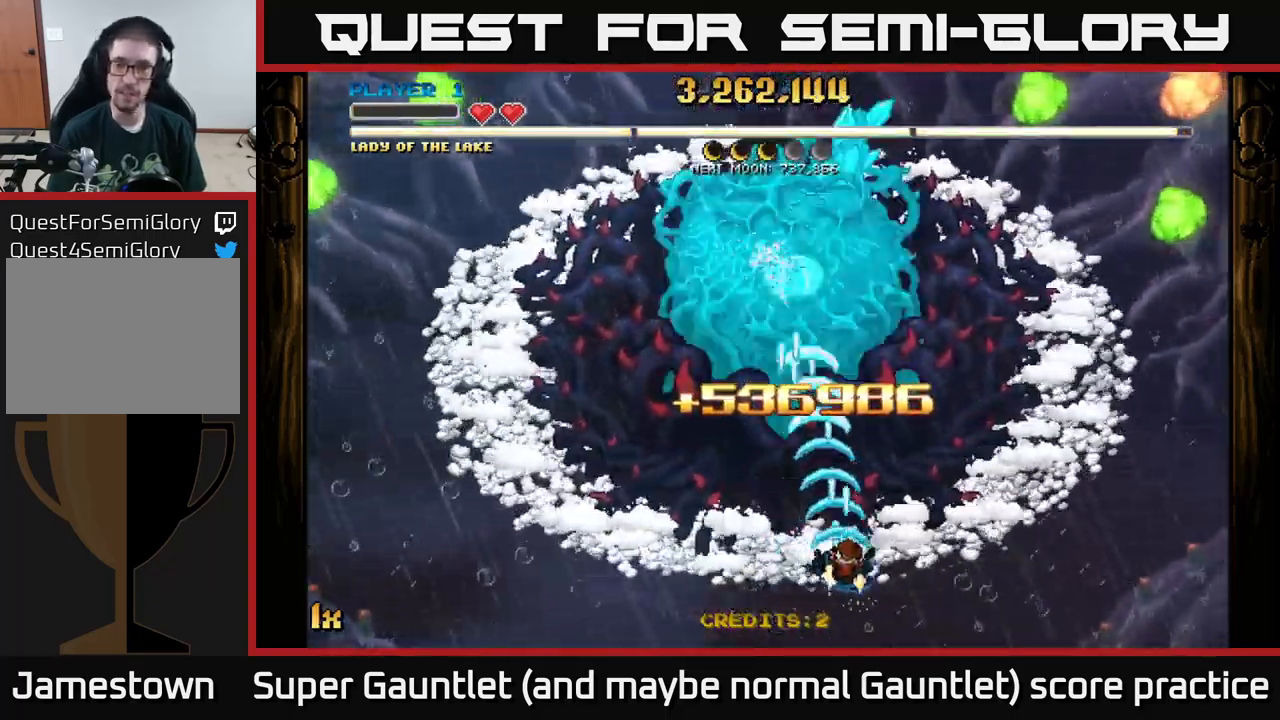
{"buttons": ["A"], "left_stick": "right", "right_stick": "center", "events": []}
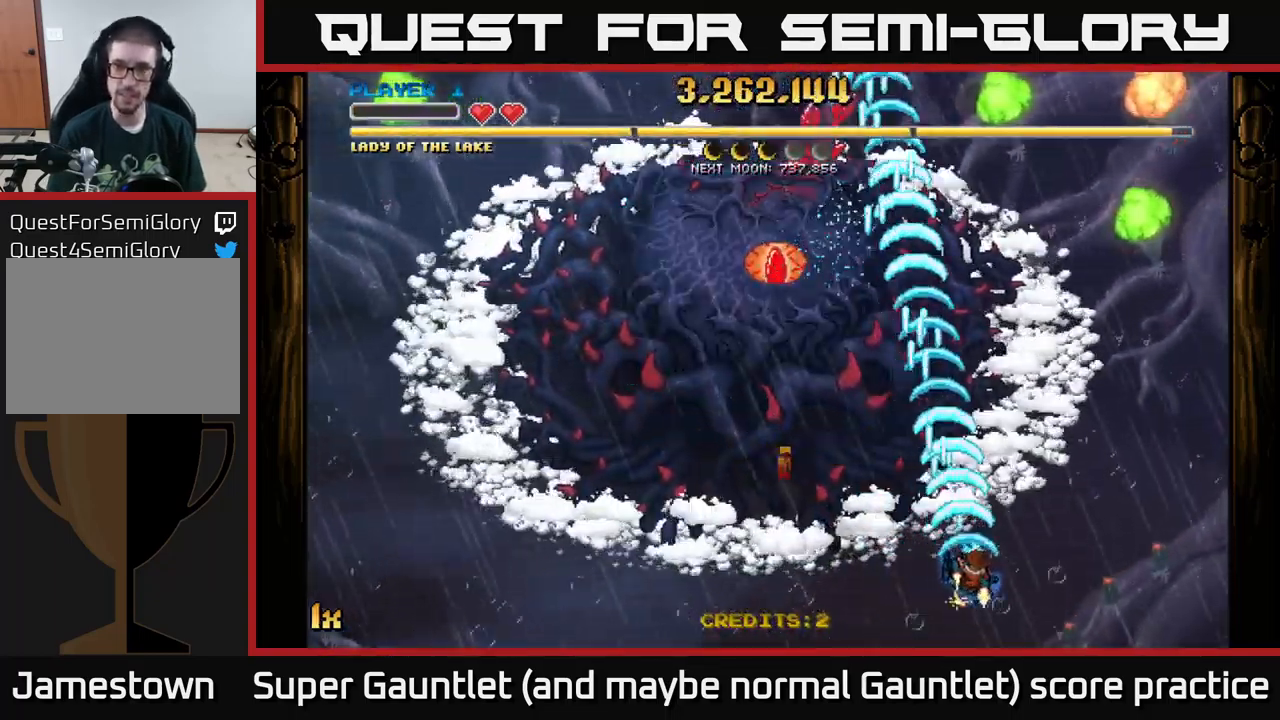
{"buttons": ["A"], "left_stick": "right", "right_stick": "center", "events": []}
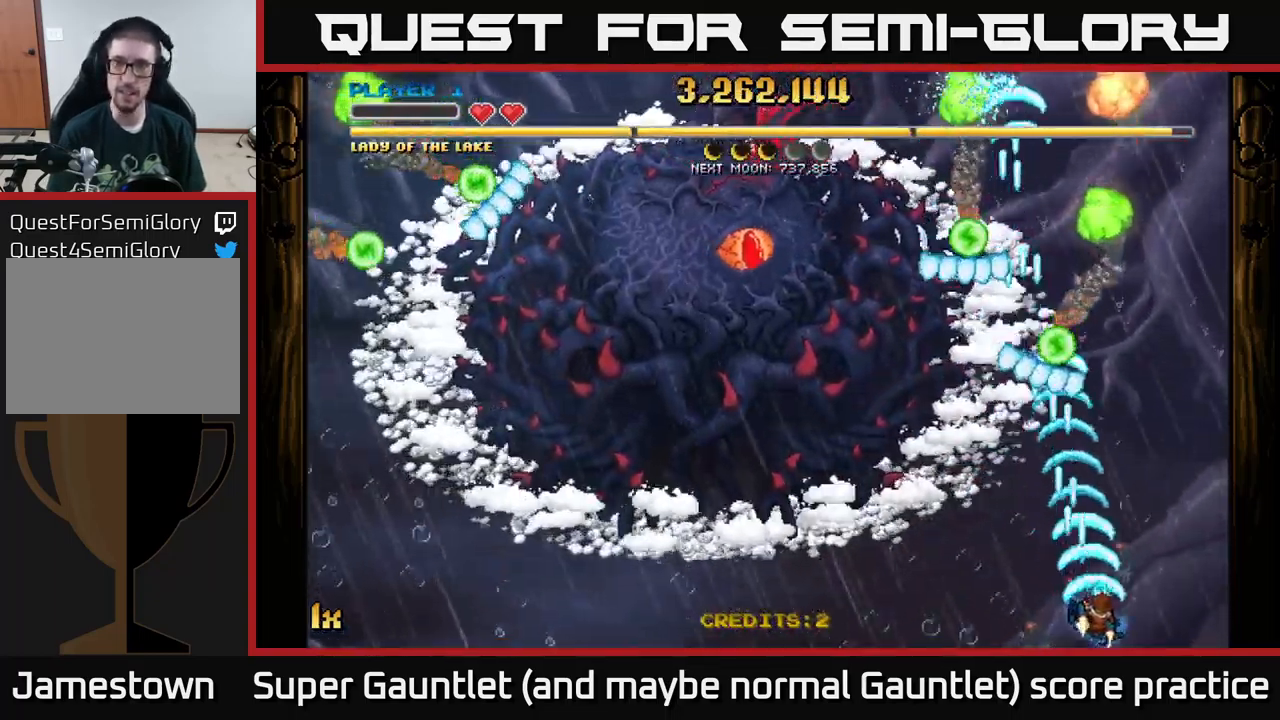
{"buttons": ["A"], "left_stick": "up", "right_stick": "center", "events": [[84, "left_stick", "up"]]}
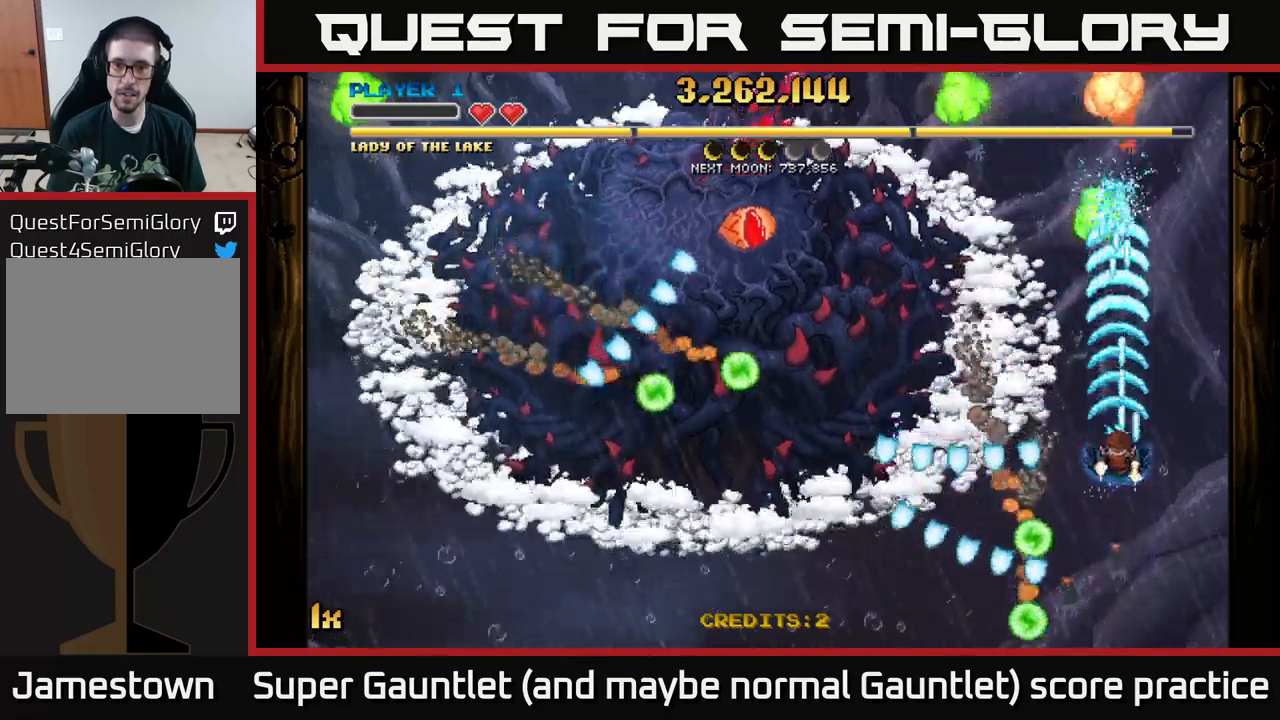
{"buttons": ["A"], "left_stick": "up-left", "right_stick": "center", "events": [[433, "left_stick", "up-left"]]}
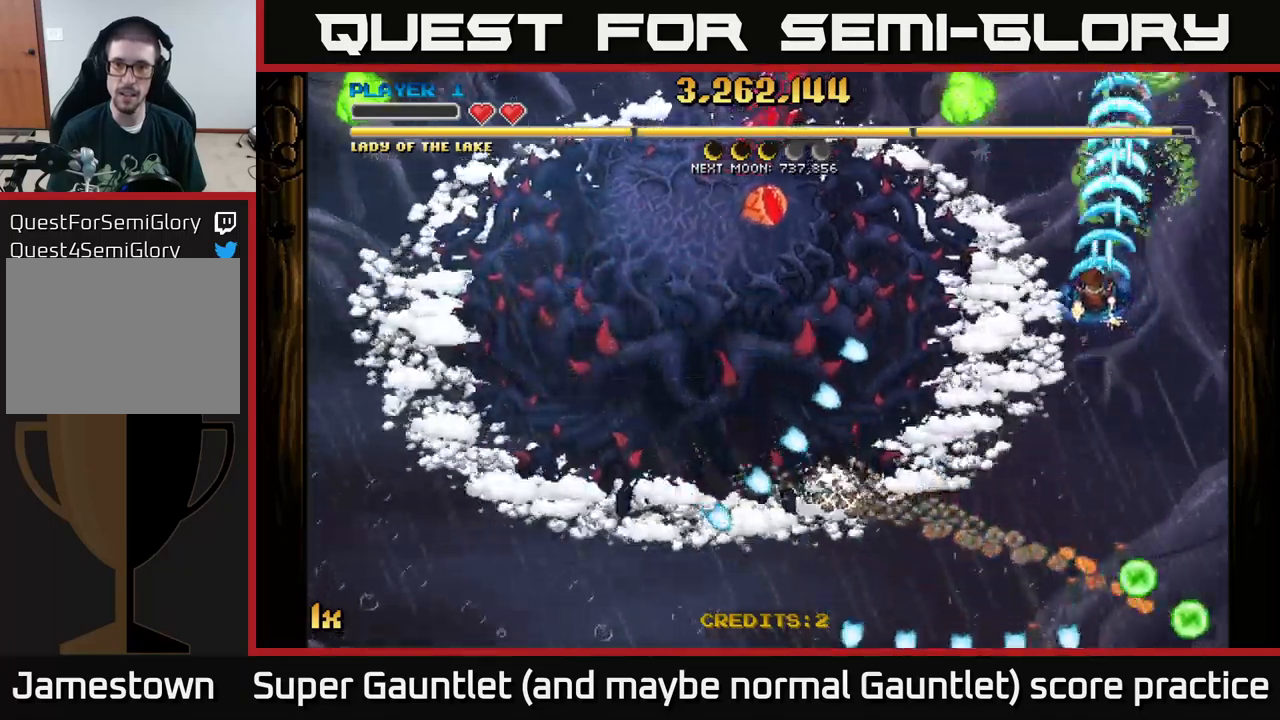
{"buttons": ["A"], "left_stick": "down", "right_stick": "center", "events": [[33, "left_stick", "left"], [383, "left_stick", "down"]]}
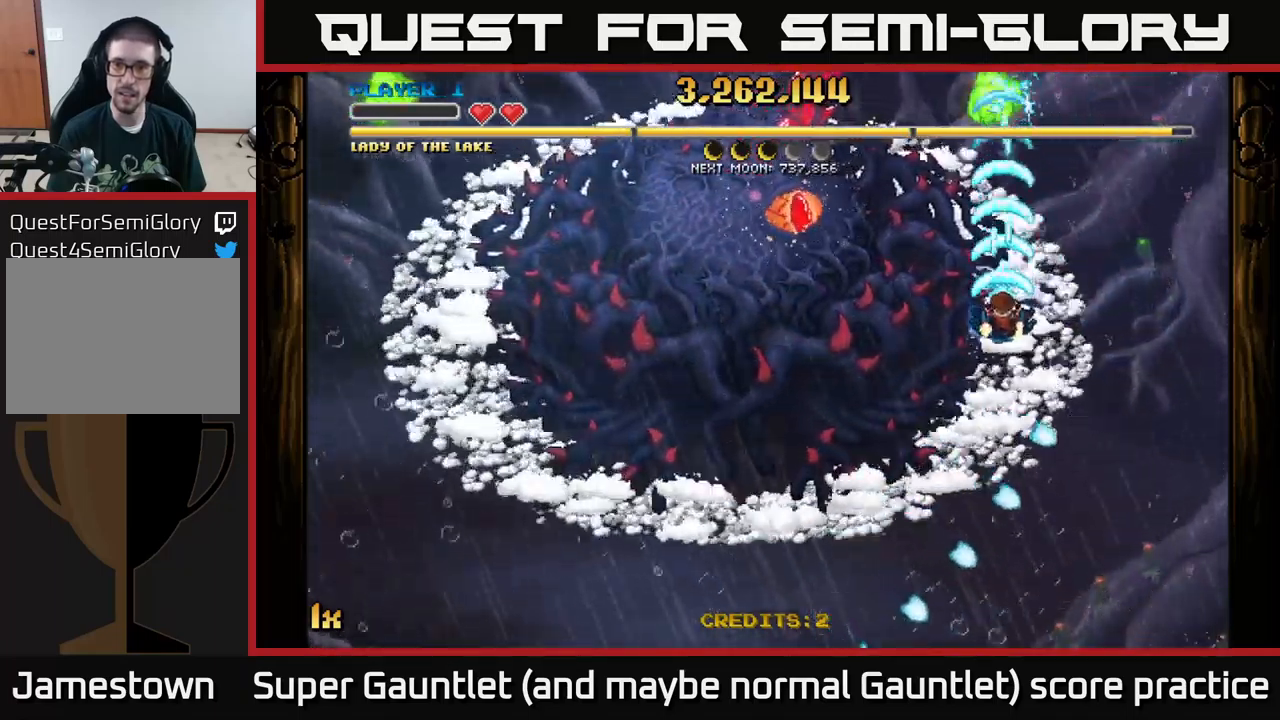
{"buttons": ["A"], "left_stick": "left", "right_stick": "center", "events": [[267, "left_stick", "down-left"], [433, "left_stick", "left"]]}
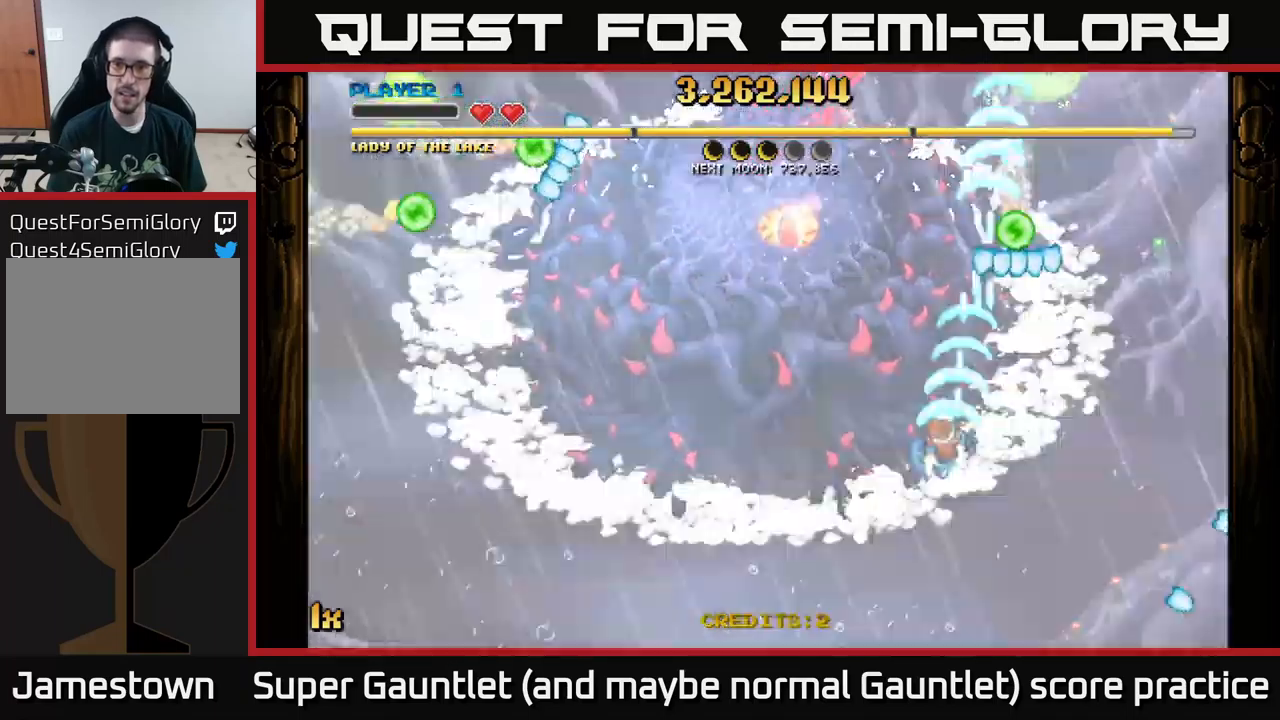
{"buttons": ["A"], "left_stick": "down-left", "right_stick": "center", "events": [[350, "left_stick", "down-left"]]}
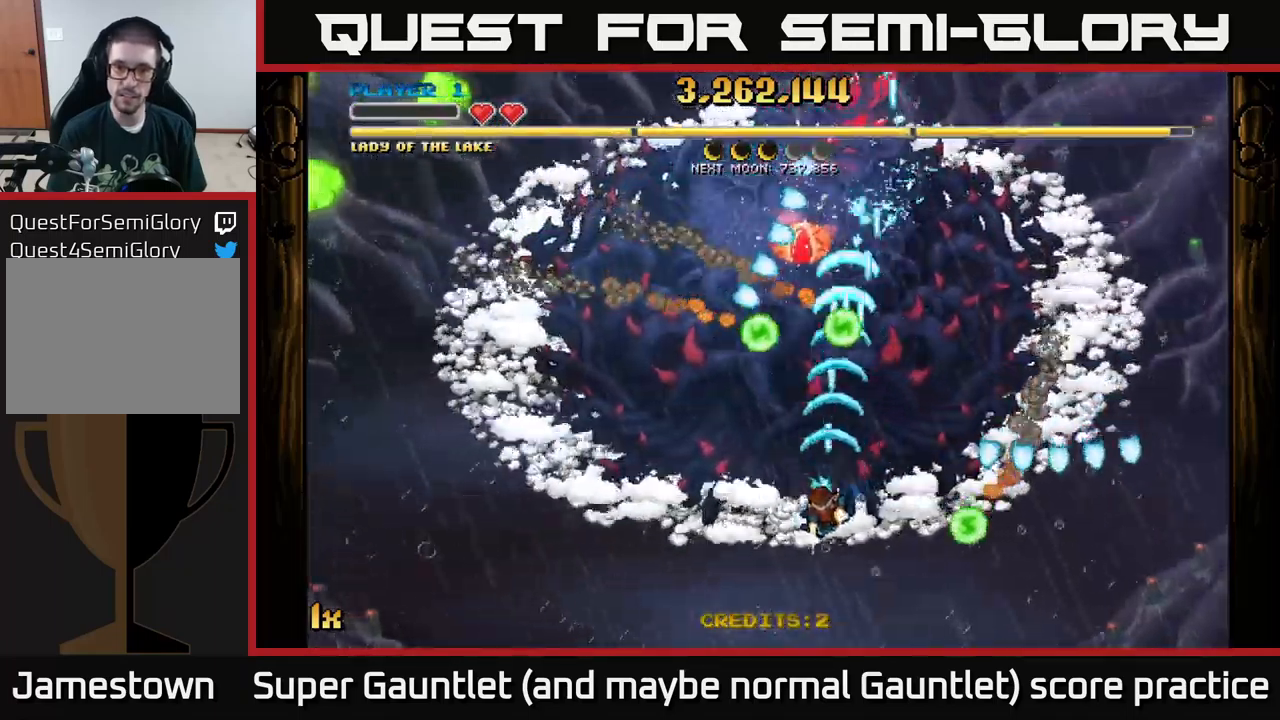
{"buttons": ["A"], "left_stick": "up", "right_stick": "center", "events": [[400, "left_stick", "up"]]}
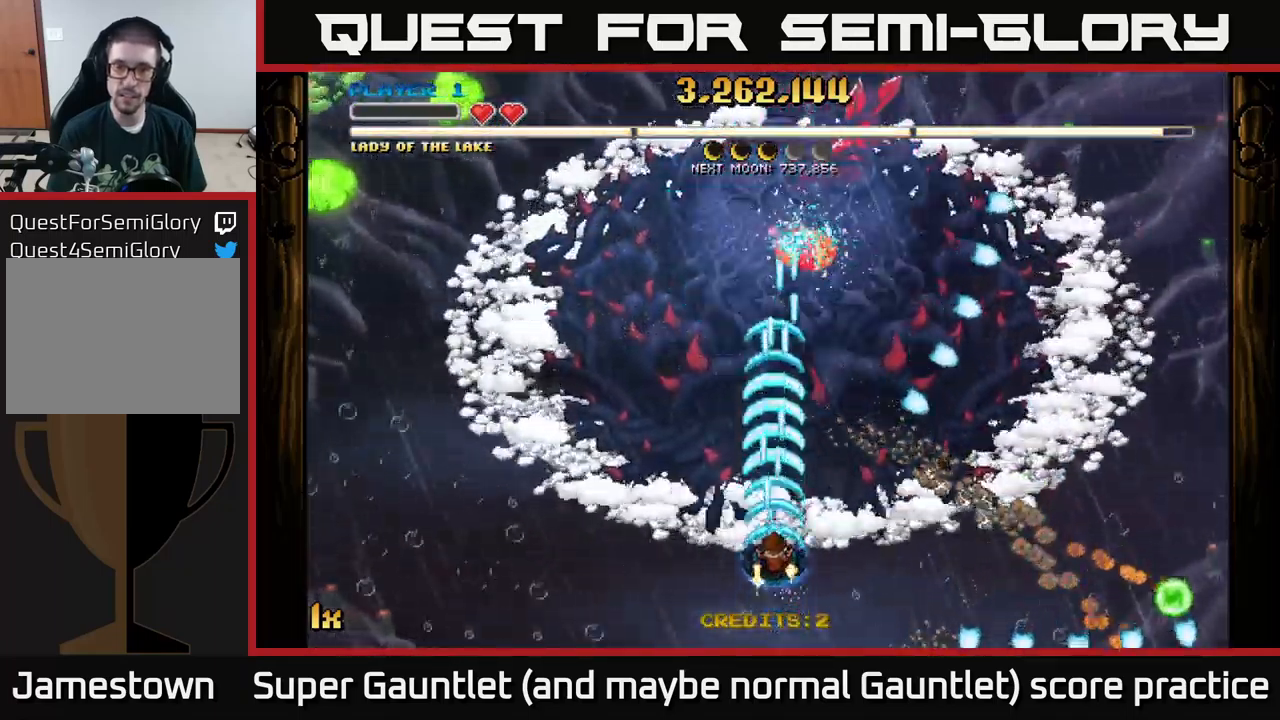
{"buttons": ["A"], "left_stick": "down-left", "right_stick": "center", "events": [[17, "X", "down"], [150, "X", "up"], [300, "left_stick", "center"], [467, "left_stick", "down-left"]]}
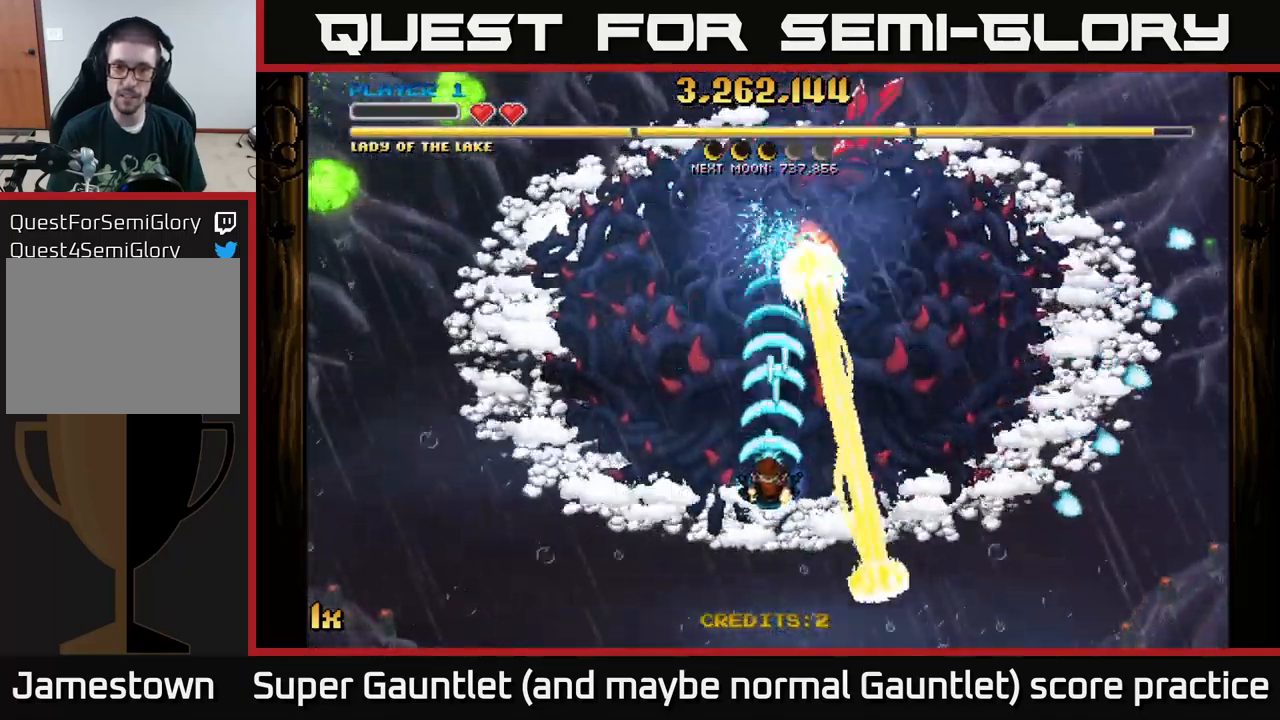
{"buttons": ["A"], "left_stick": "up-left", "right_stick": "center", "events": [[200, "left_stick", "center"], [283, "left_stick", "up-left"], [300, "X", "down"], [417, "X", "up"]]}
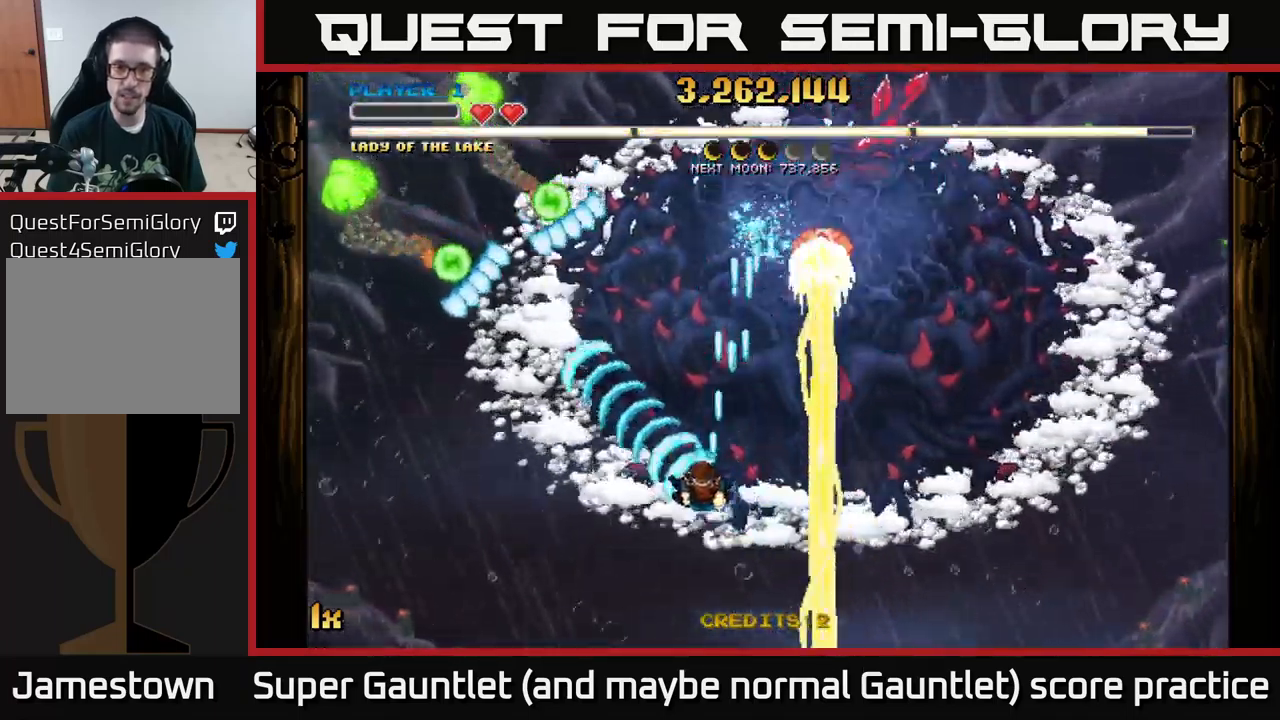
{"buttons": ["A"], "left_stick": "up-left", "right_stick": "center", "events": [[33, "left_stick", "left"], [433, "left_stick", "up-left"]]}
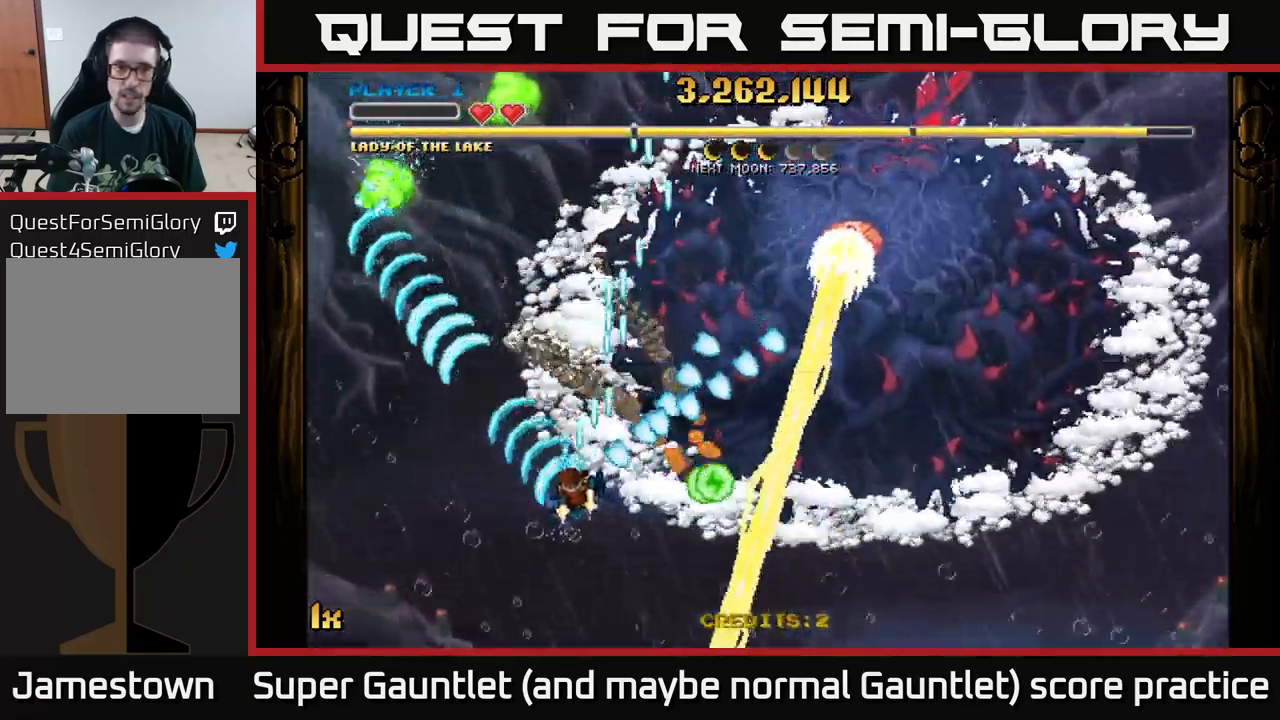
{"buttons": ["A"], "left_stick": "up-left", "right_stick": "center", "events": [[83, "X", "down"], [83, "left_stick", "up"], [283, "X", "up"], [300, "left_stick", "up-left"]]}
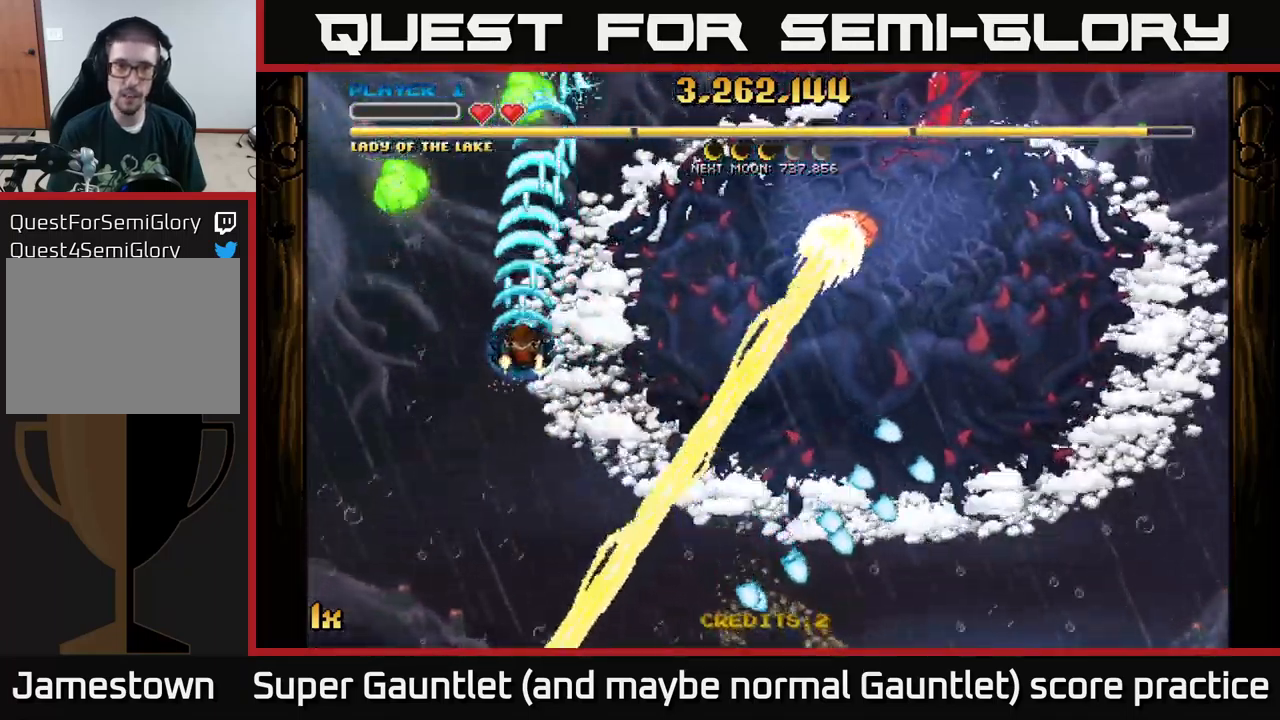
{"buttons": ["A"], "left_stick": "left", "right_stick": "center", "events": [[50, "left_stick", "center"], [150, "left_stick", "left"], [249, "left_stick", "down-left"], [349, "left_stick", "left"]]}
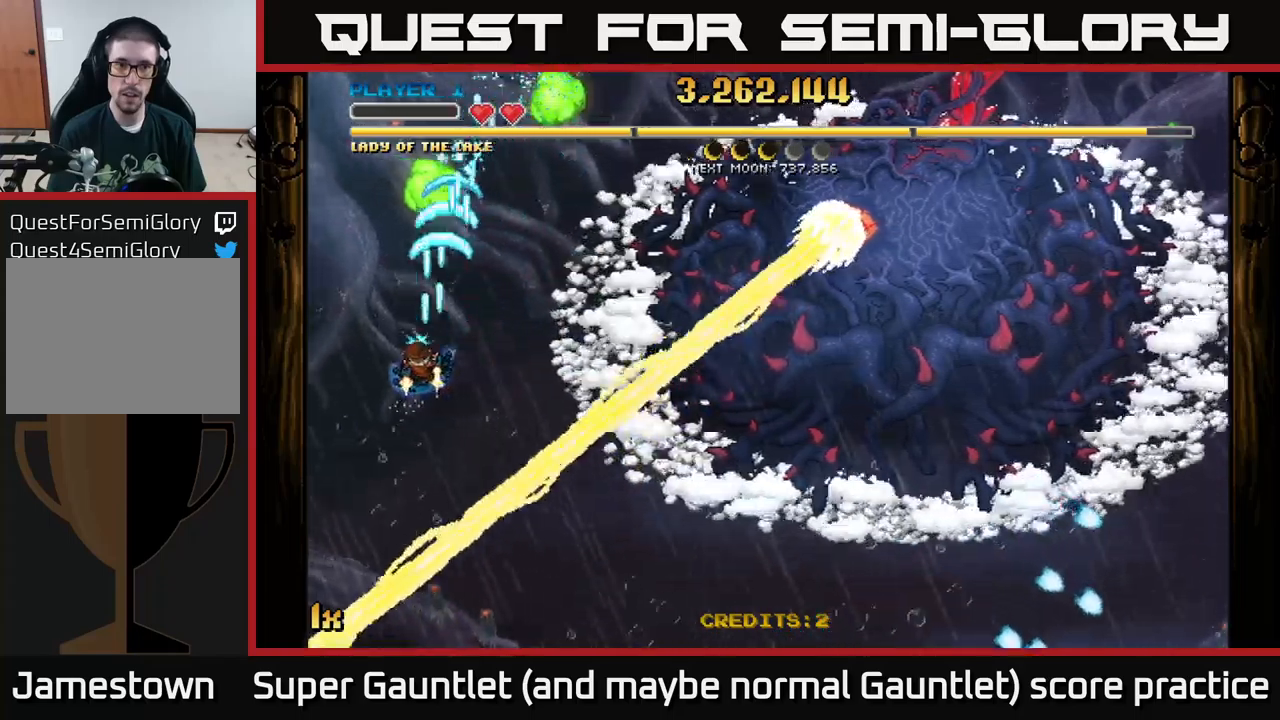
{"buttons": ["A"], "left_stick": "up-left", "right_stick": "center", "events": [[133, "left_stick", "up-left"]]}